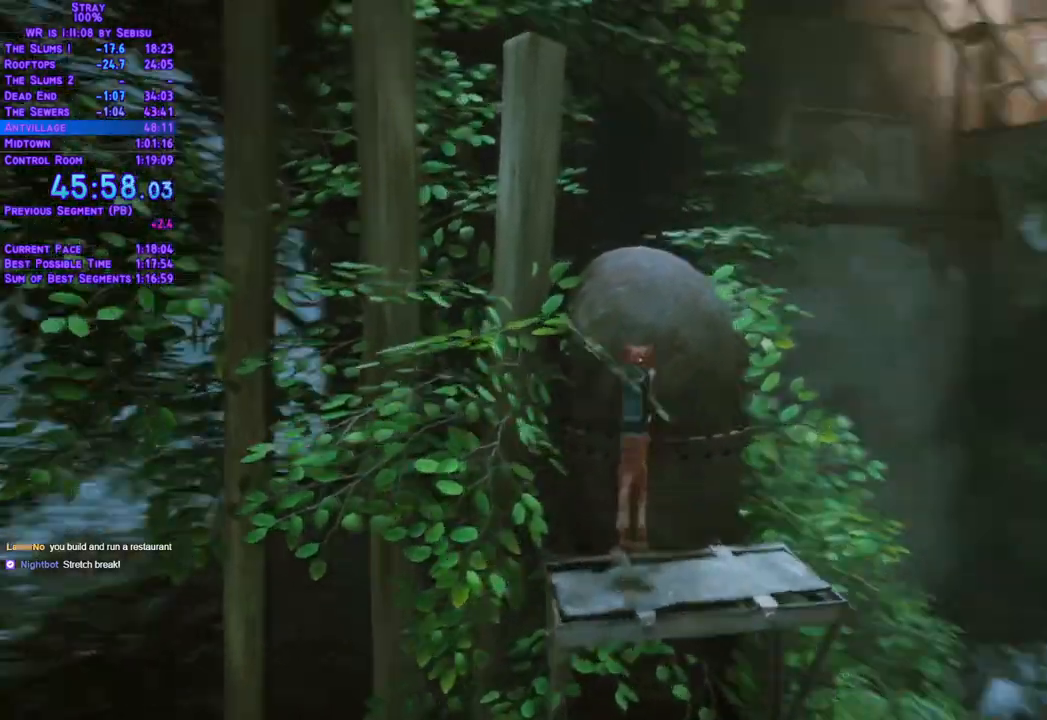
Gameplay with a controller (Xbox layout); each line is a JSON object with the inputs held at the frame after it (dt_ms = milliseconds from this image to that frame). "events" lists button and stick changes between this image and that frame as [ms after this image, input, new state], when the widget could be followed in between. Not read: L3 R3 SELECT START.
{"dt_ms": 501, "buttons": ["L2", "DPAD_UP", "DPAD_LEFT"], "left_stick": "center", "right_stick": "center", "events": [[434, "DPAD_LEFT", "down"]]}
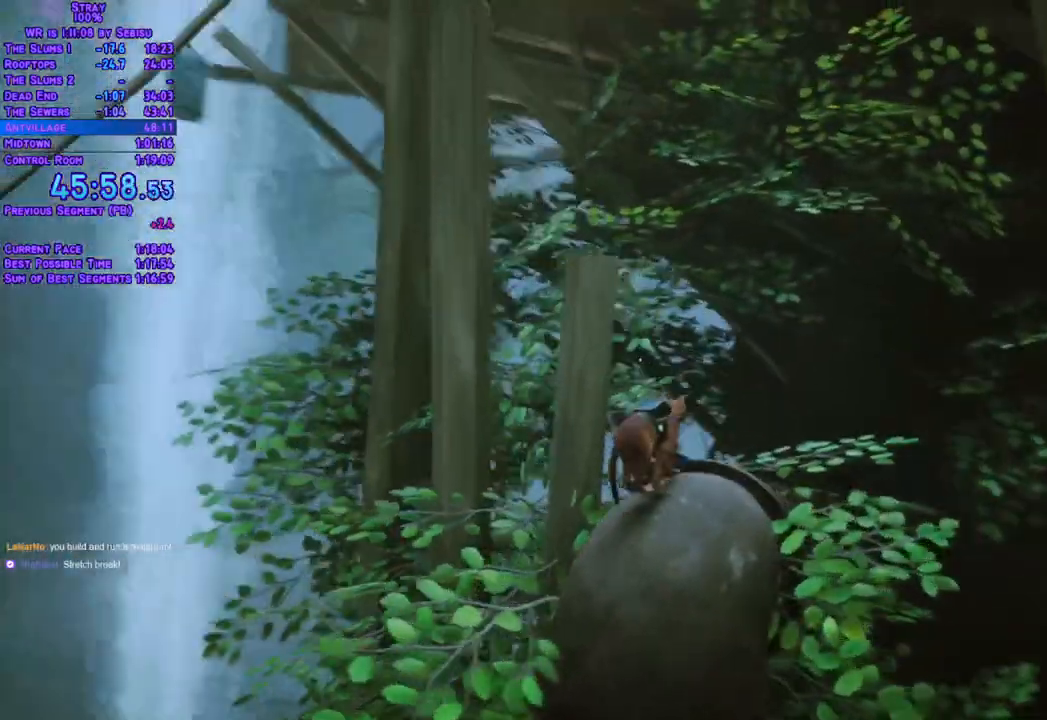
{"dt_ms": 502, "buttons": ["L2", "DPAD_UP"], "left_stick": "center", "right_stick": "center", "events": [[502, "DPAD_LEFT", "up"]]}
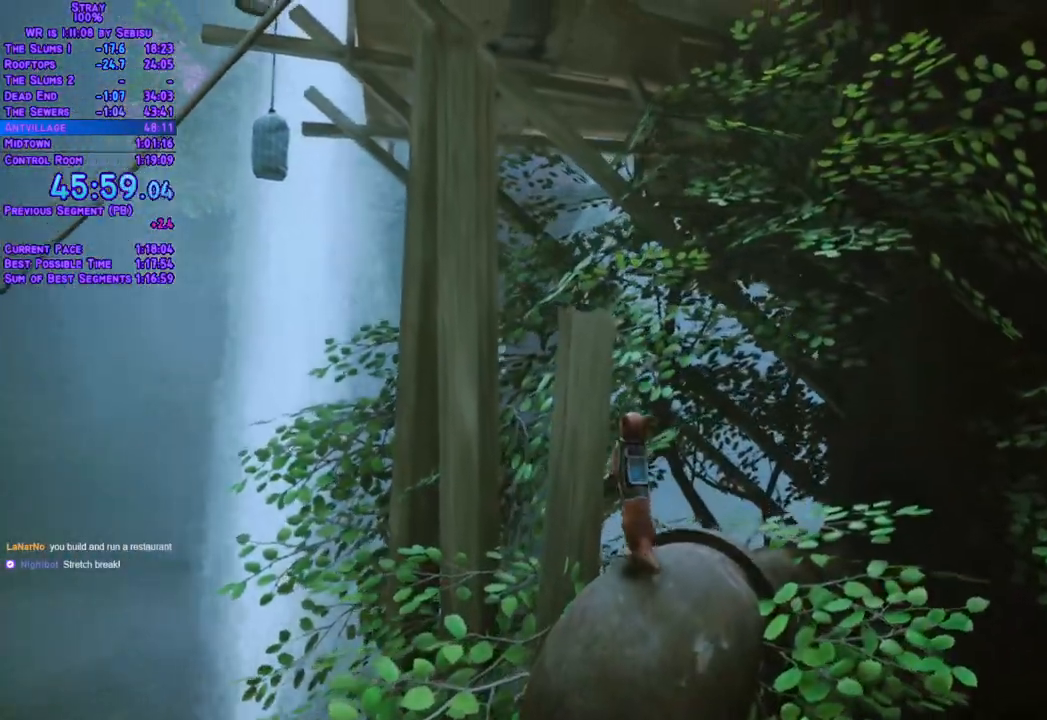
{"dt_ms": 501, "buttons": ["L2", "DPAD_UP", "DPAD_LEFT"], "left_stick": "center", "right_stick": "center", "events": [[334, "DPAD_LEFT", "down"]]}
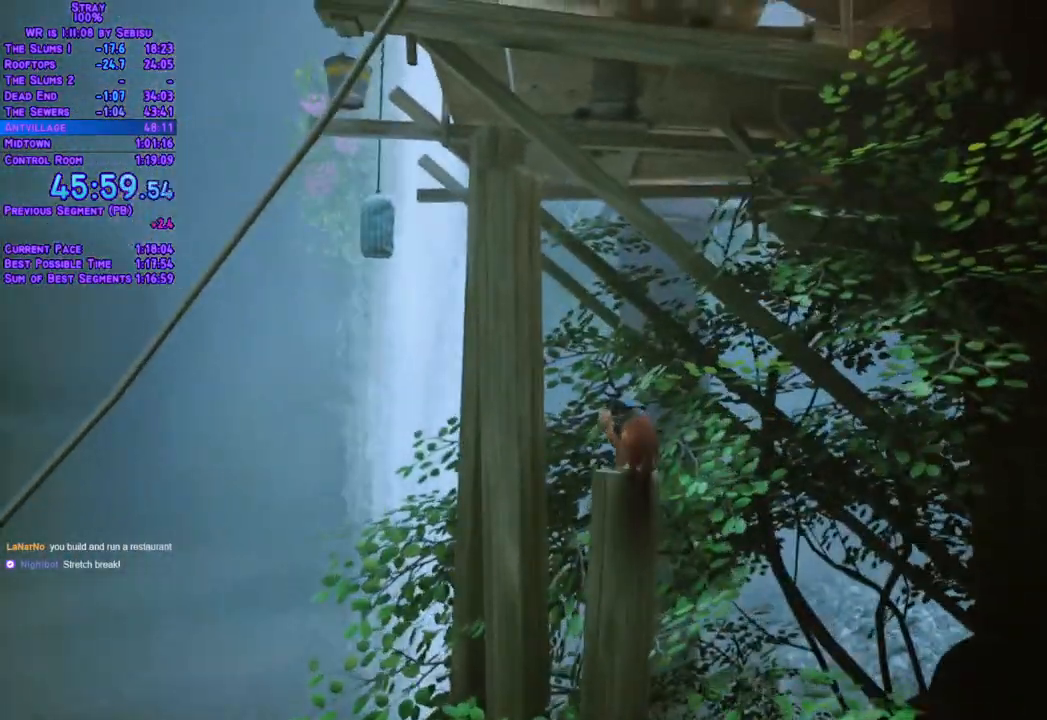
{"dt_ms": 987, "buttons": ["L2", "DPAD_UP"], "left_stick": "center", "right_stick": "center", "events": [[335, "DPAD_LEFT", "up"]]}
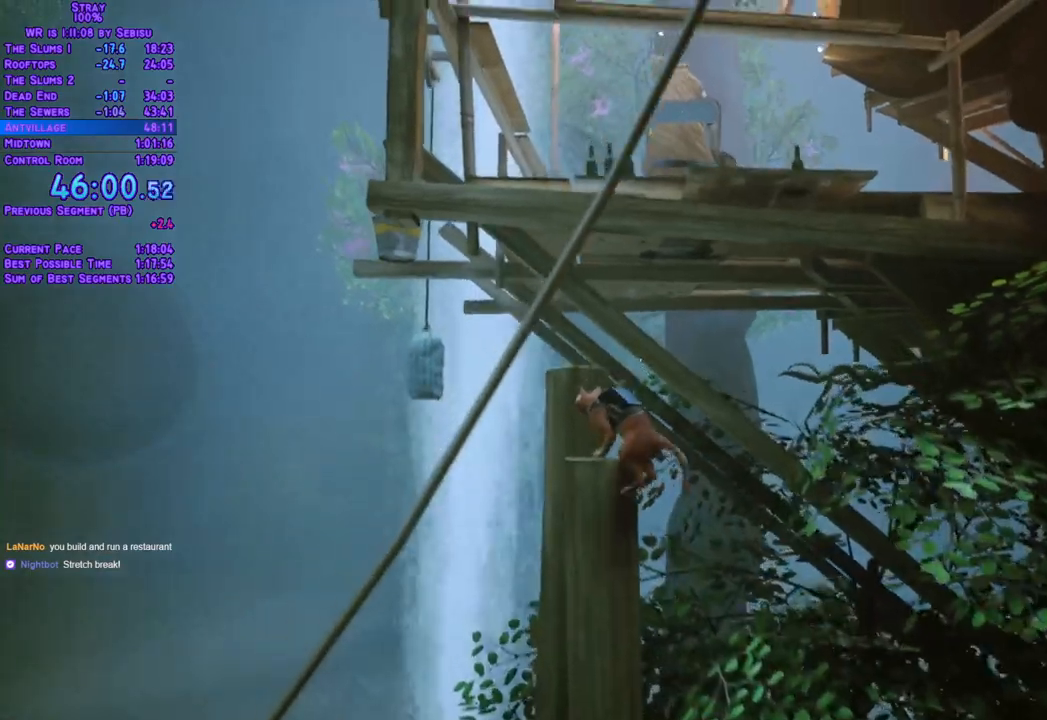
{"dt_ms": 501, "buttons": ["L2", "DPAD_UP"], "left_stick": "center", "right_stick": "center", "events": []}
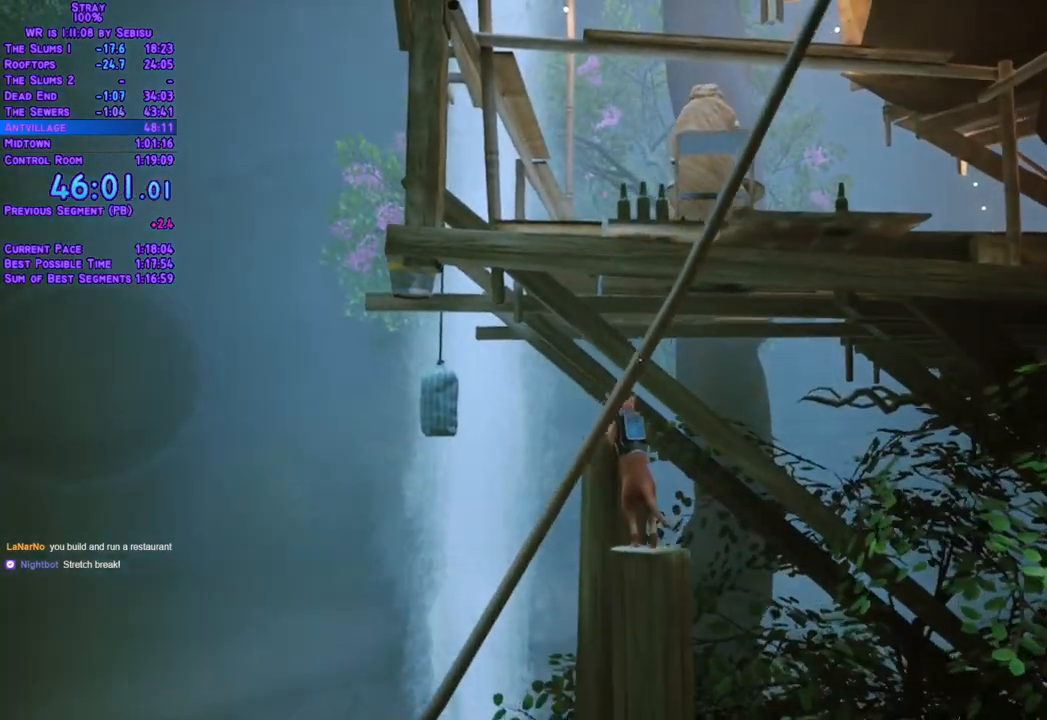
{"dt_ms": 502, "buttons": ["L2", "DPAD_UP"], "left_stick": "center", "right_stick": "center", "events": []}
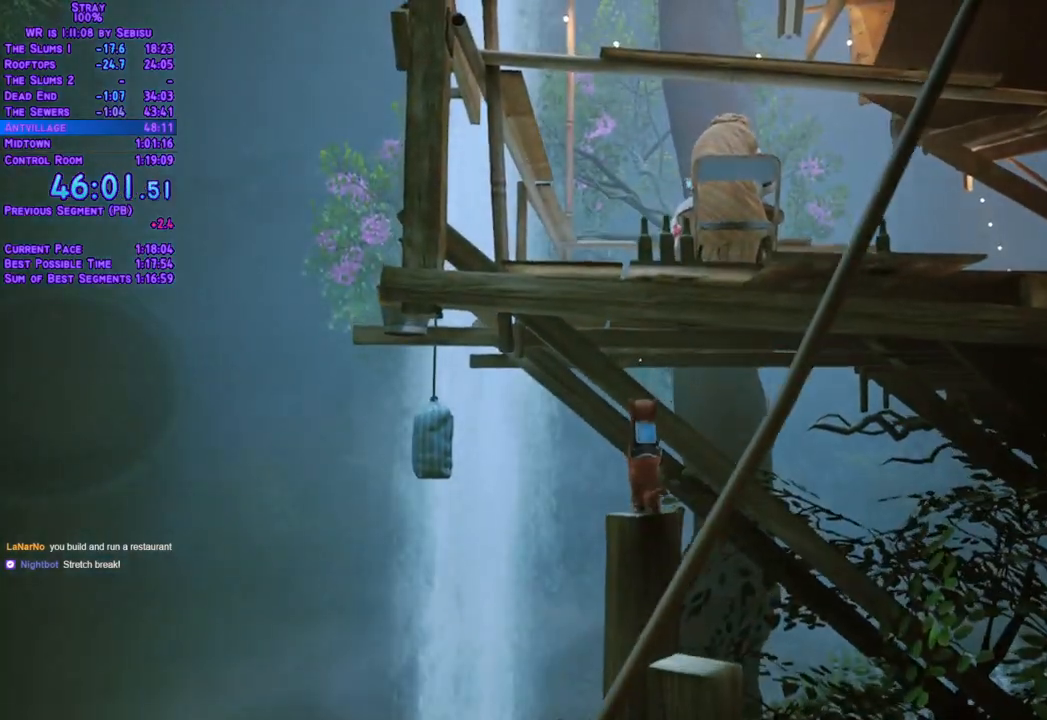
{"dt_ms": 501, "buttons": ["L2", "DPAD_UP"], "left_stick": "center", "right_stick": "center", "events": []}
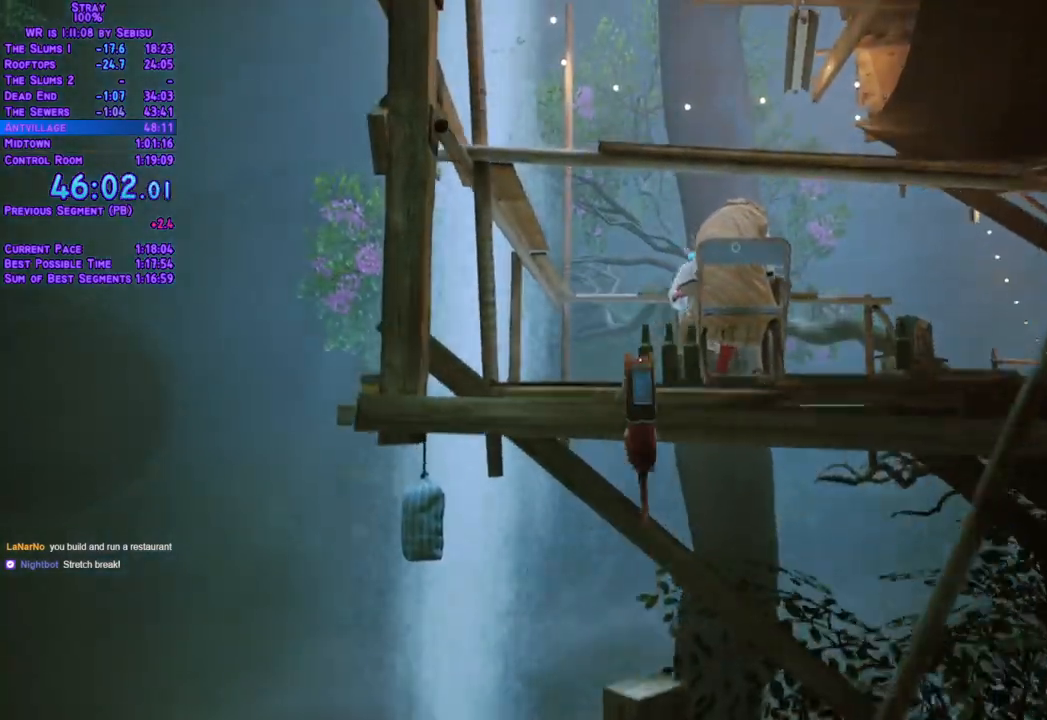
{"dt_ms": 502, "buttons": ["L2", "DPAD_UP", "DPAD_LEFT"], "left_stick": "center", "right_stick": "center", "events": [[485, "DPAD_LEFT", "down"]]}